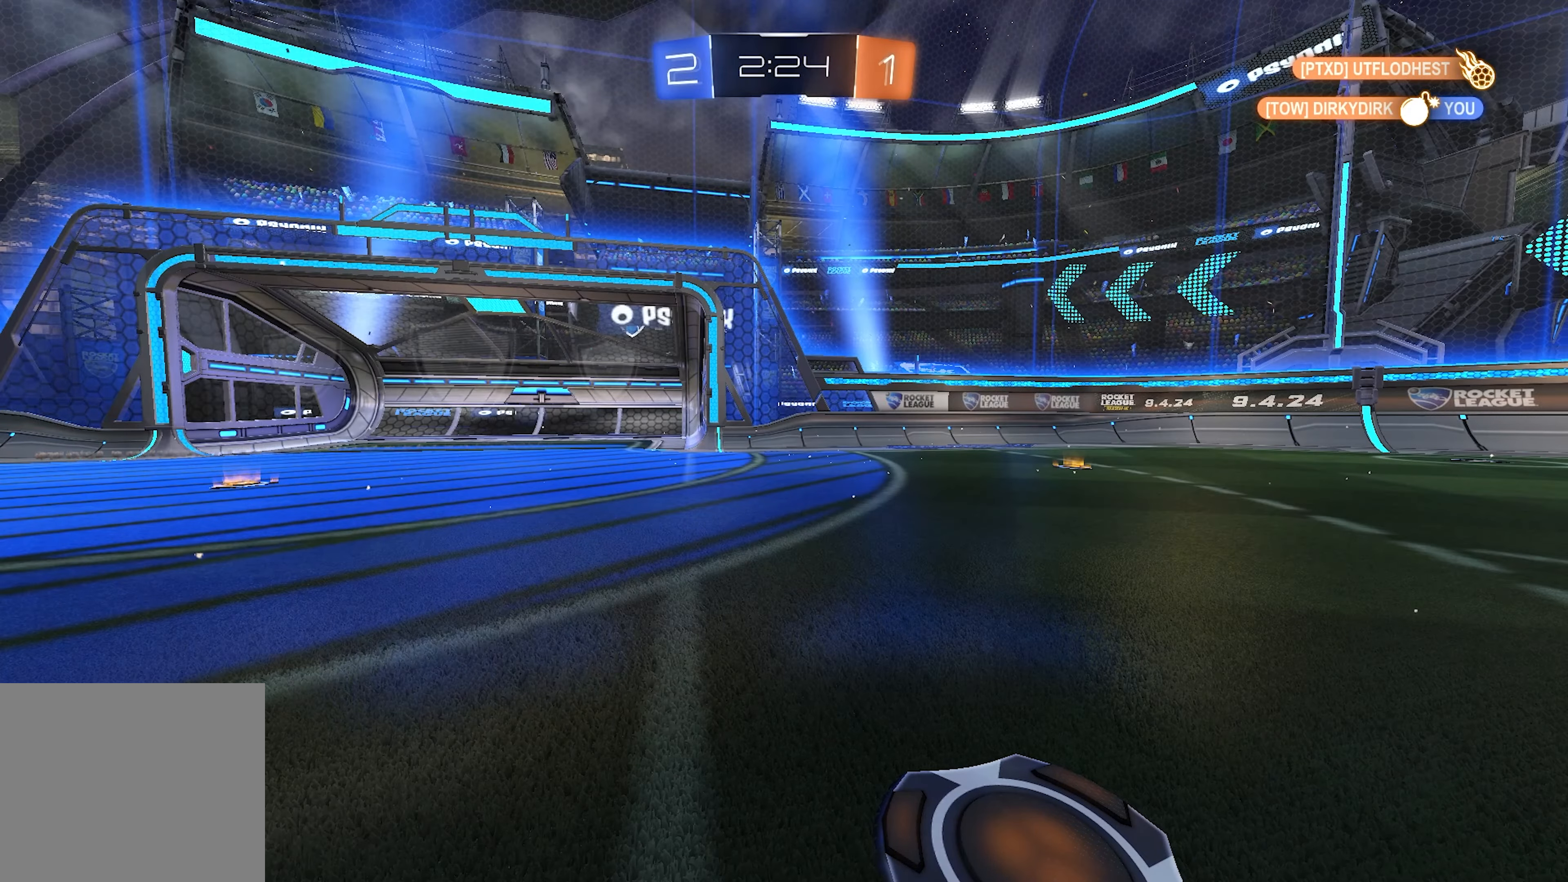
Gameplay with a controller (PlayStation layout); each line is a JSON object with the inputs held at the frame after it. "events" lists button and stick changes between this image and that frame as [ms after this image, input, new state], when the widget could be followed in between.
{"buttons": [], "left_stick": "center", "right_stick": "center", "events": []}
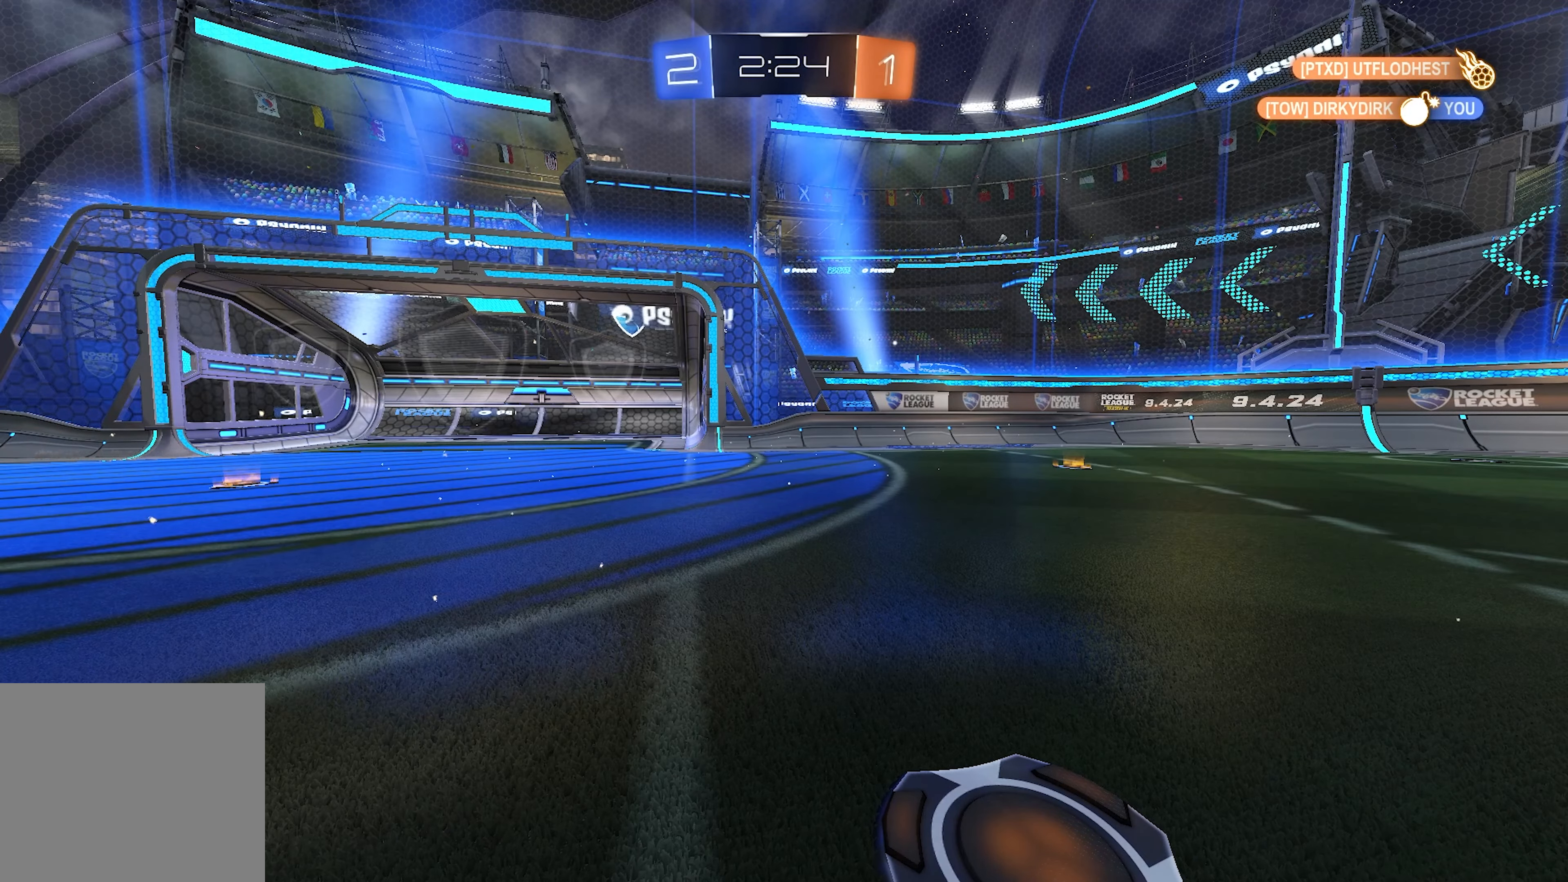
{"buttons": [], "left_stick": "center", "right_stick": "center", "events": []}
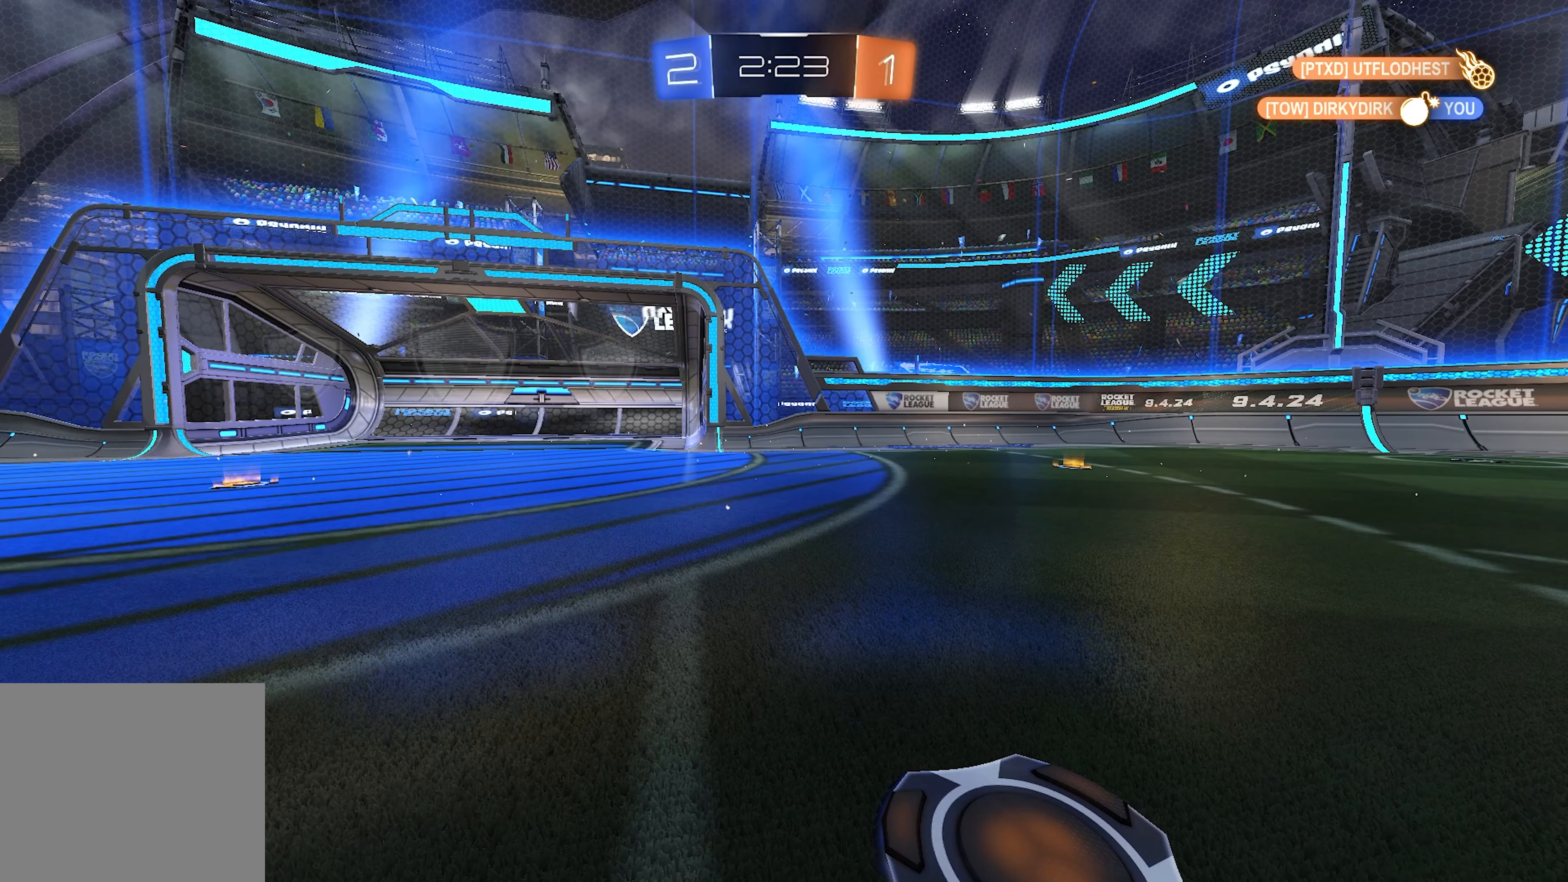
{"buttons": ["R2"], "left_stick": "left", "right_stick": "center", "events": [[150, "R2", "down"], [317, "left_stick", "right"], [500, "left_stick", "left"]]}
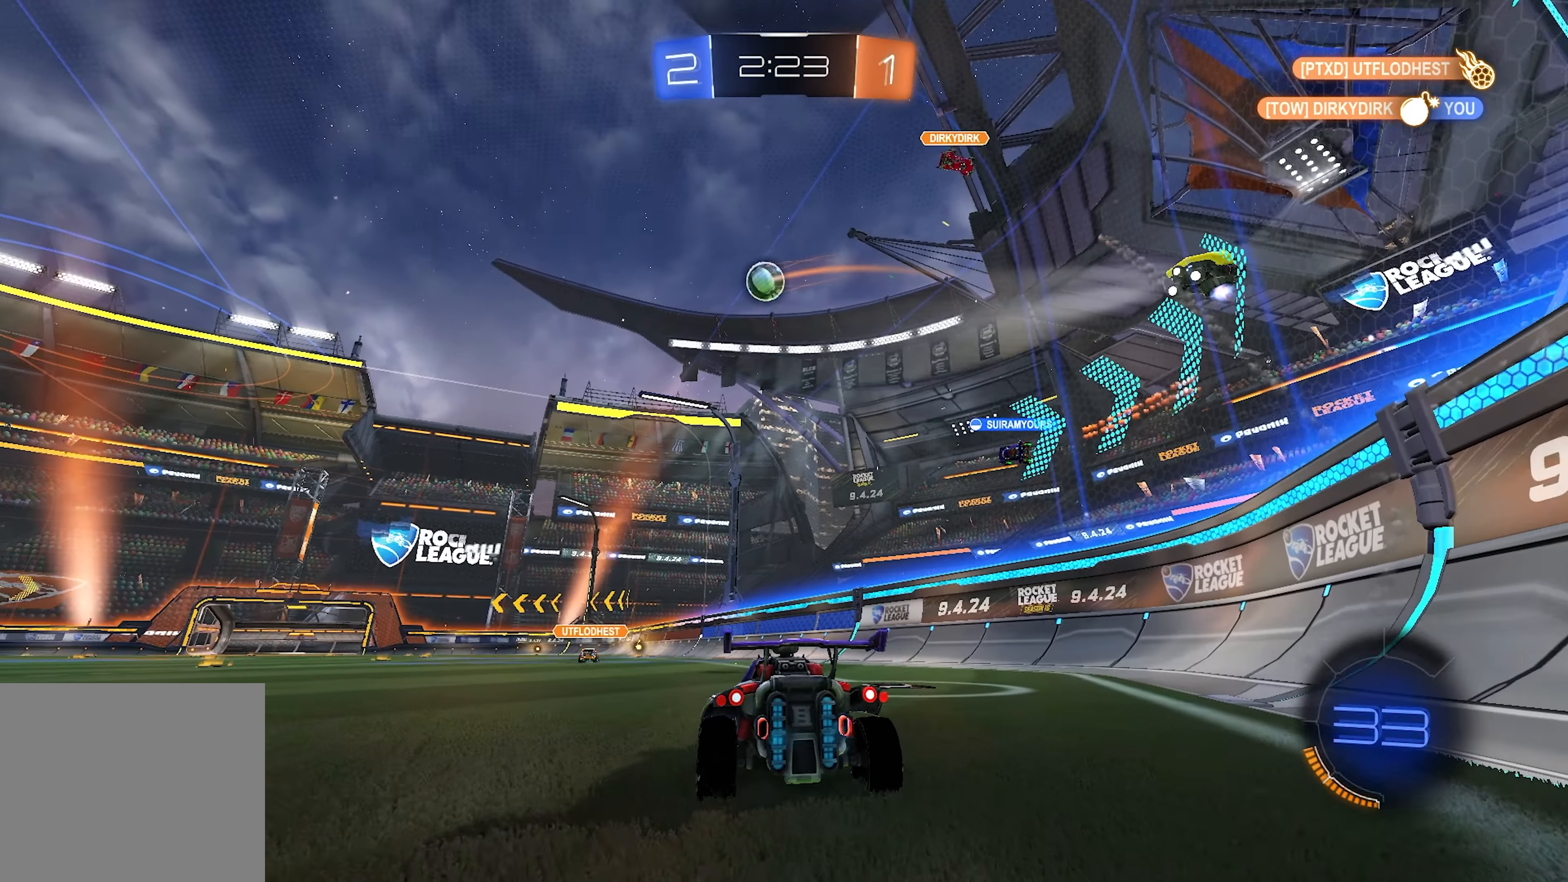
{"buttons": ["R2"], "left_stick": "center", "right_stick": "center", "events": [[317, "left_stick", "center"]]}
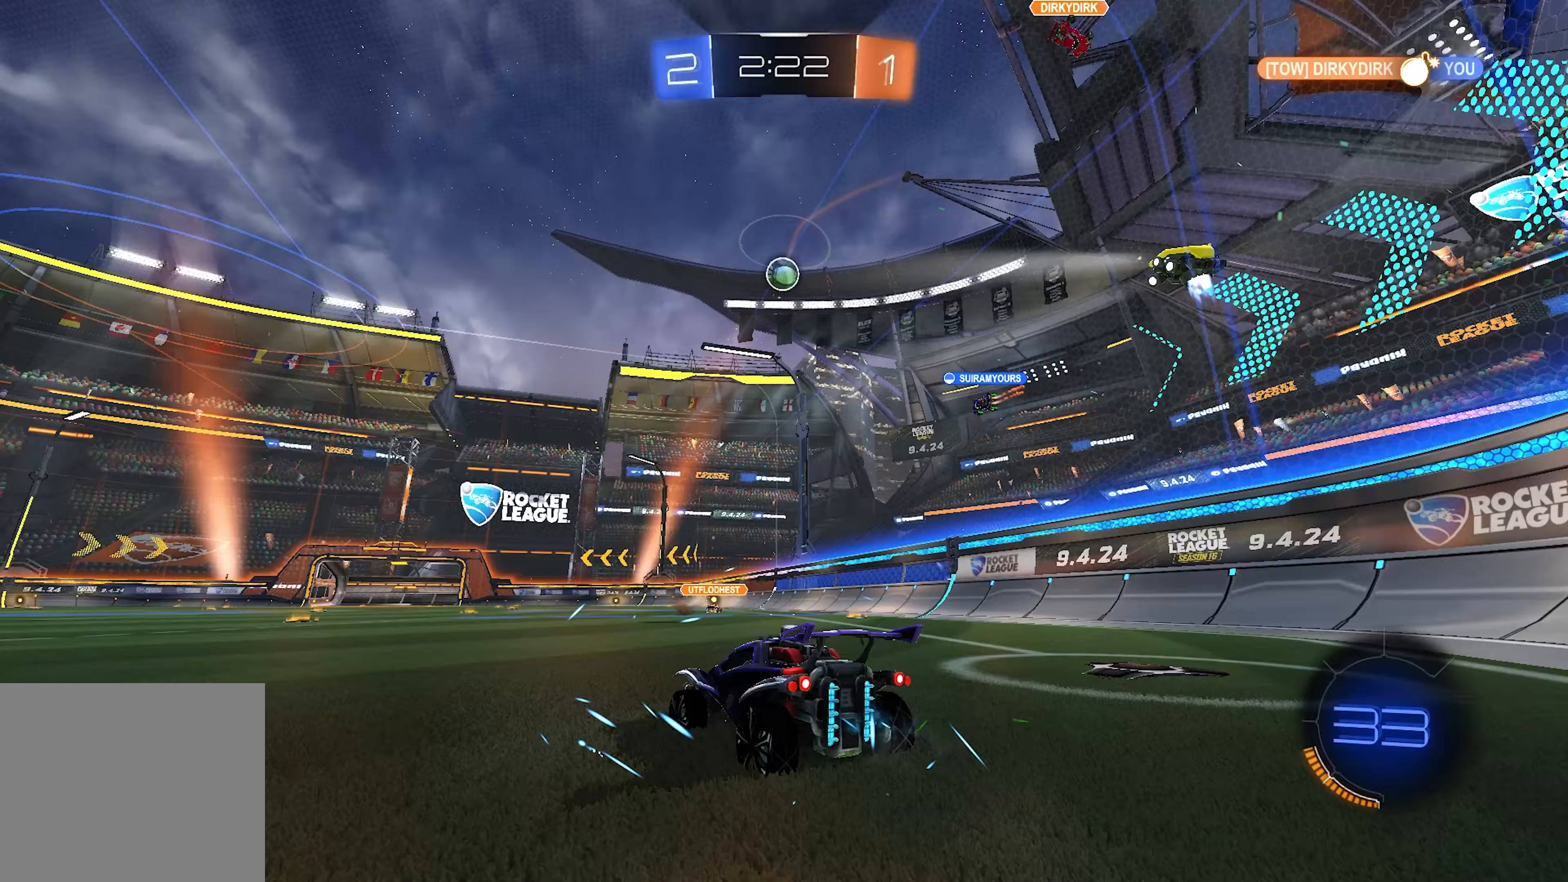
{"buttons": ["SQUARE", "L2", "R2"], "left_stick": "down-right", "right_stick": "center"}
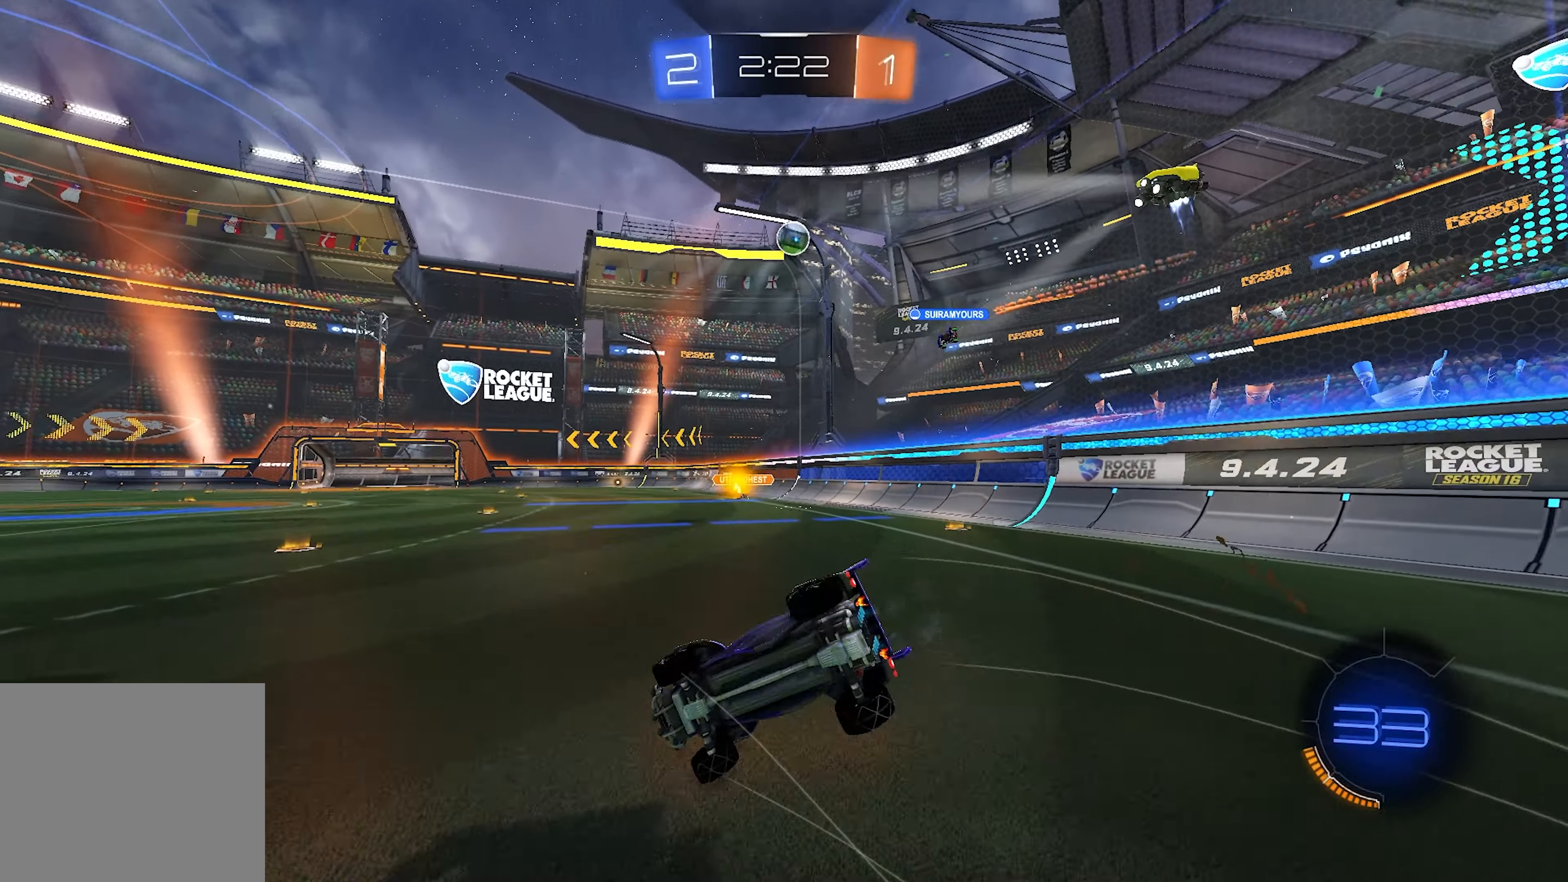
{"buttons": ["SQUARE", "R2"], "left_stick": "down-right", "right_stick": "center", "events": [[117, "L1", "down"], [117, "L2", "up"], [483, "L1", "up"]]}
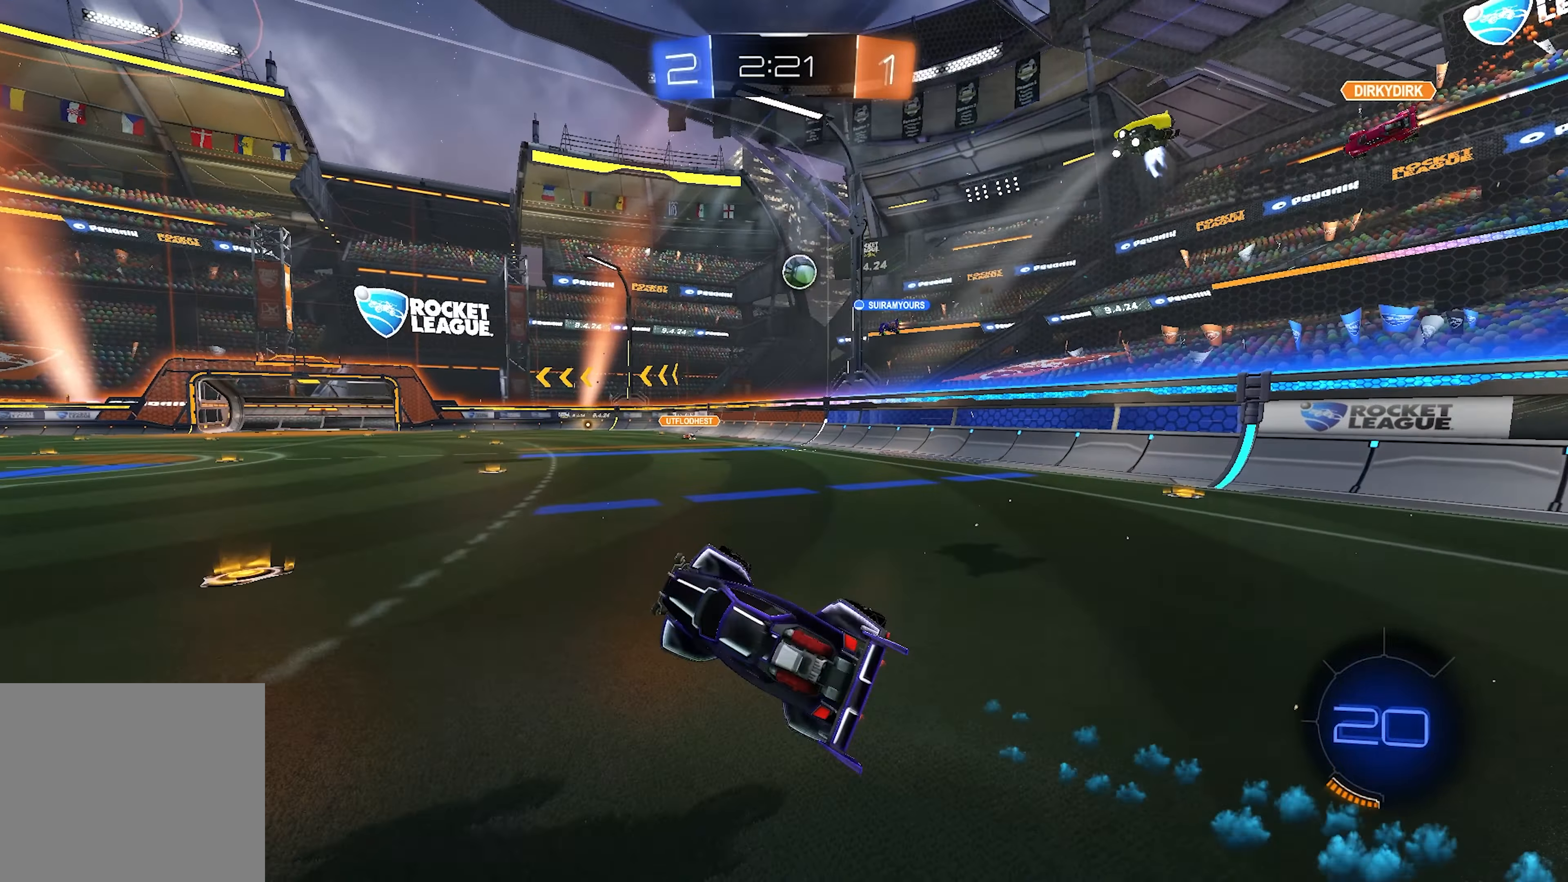
{"buttons": ["R2"], "left_stick": "right", "right_stick": "center", "events": [[17, "SQUARE", "up"], [83, "left_stick", "center"], [217, "left_stick", "right"]]}
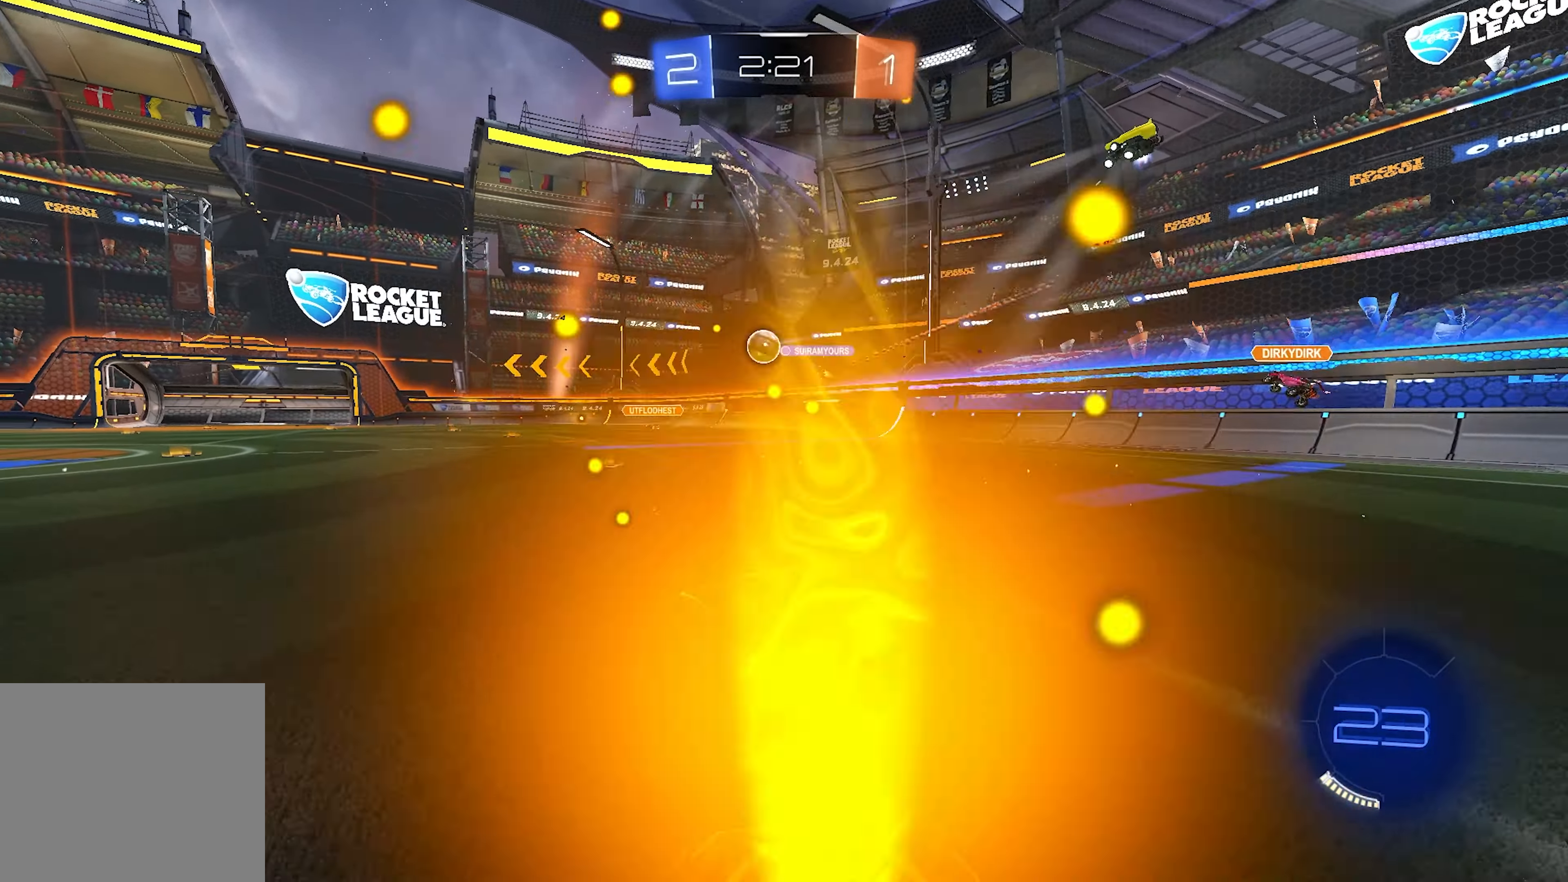
{"buttons": ["SQUARE", "R2"], "left_stick": "left", "right_stick": "center", "events": [[333, "left_stick", "up-right"], [433, "SQUARE", "down"], [433, "left_stick", "left"]]}
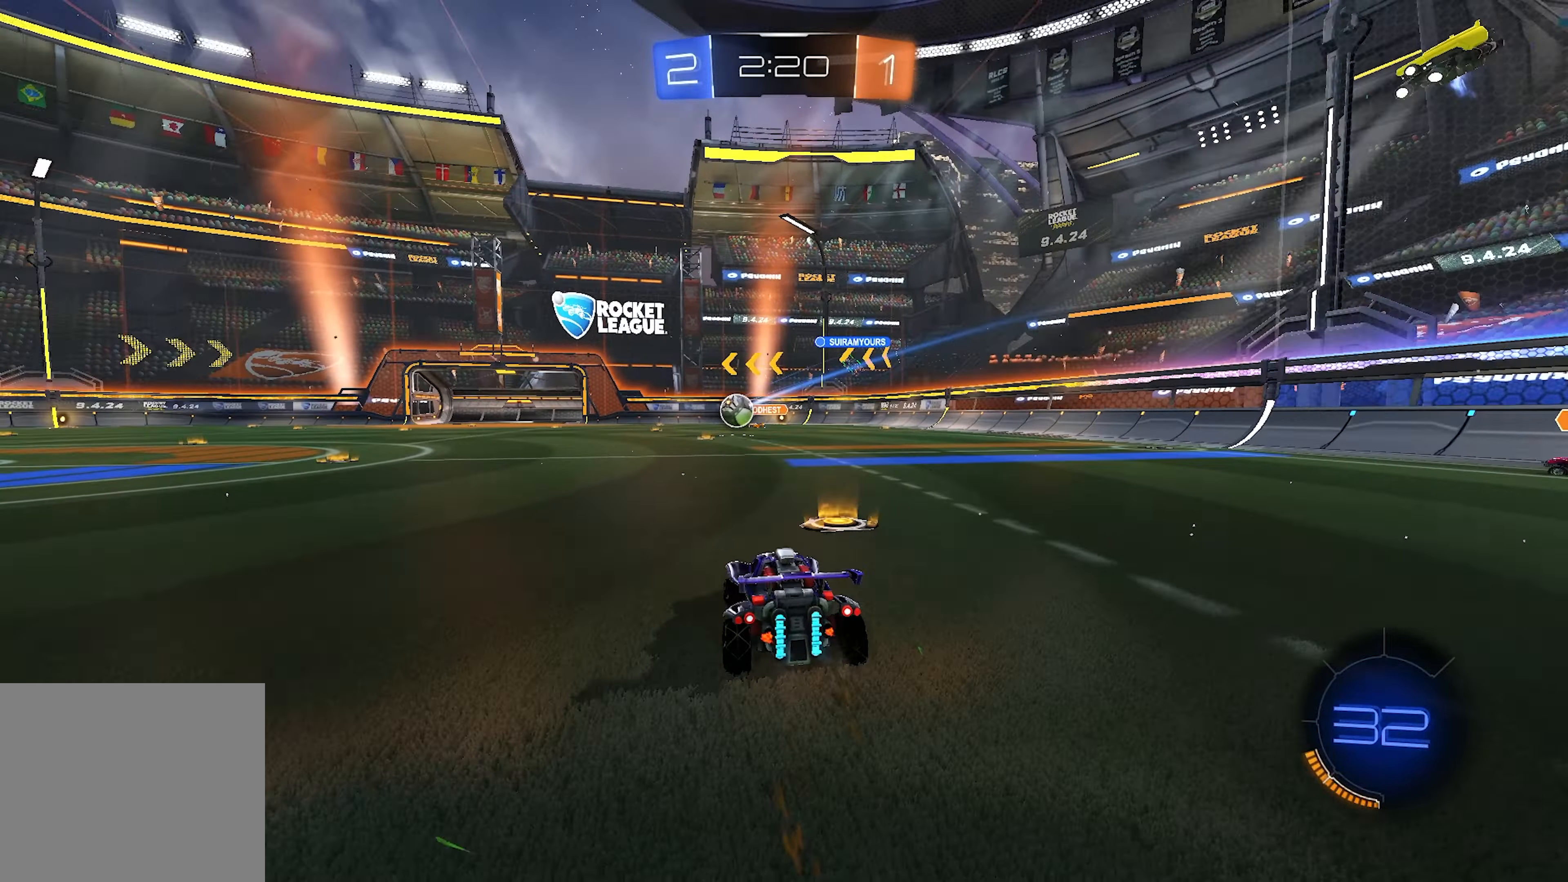
{"buttons": ["CROSS", "L1", "R2"], "left_stick": "left", "right_stick": "center", "events": [[83, "SQUARE", "up"], [100, "L1", "down"], [317, "L1", "up"], [500, "CROSS", "down"], [500, "L1", "down"]]}
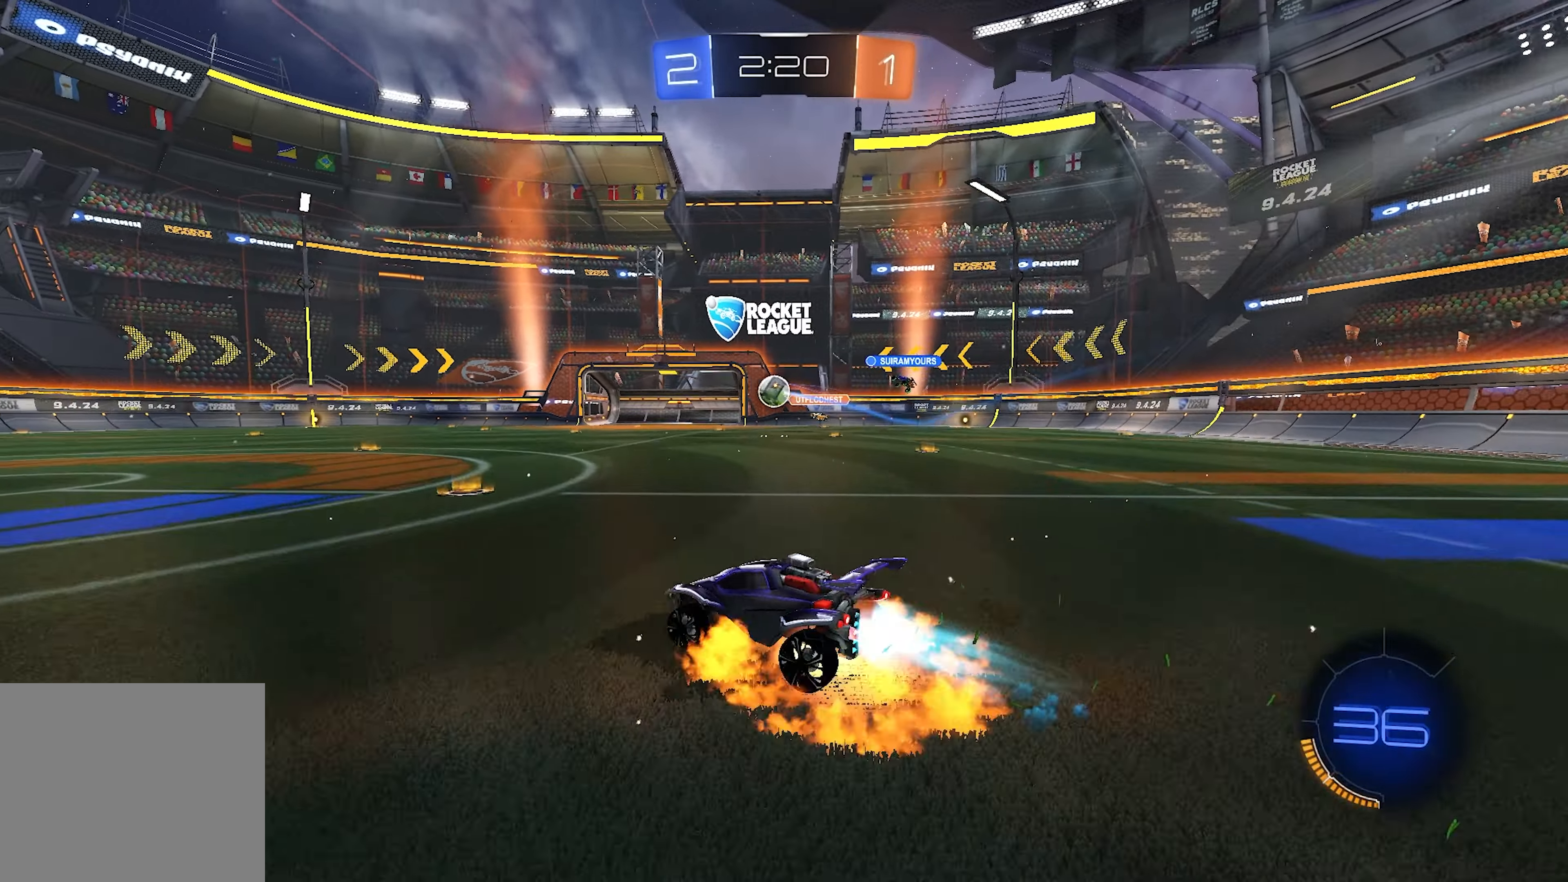
{"buttons": [], "left_stick": "center", "right_stick": "center", "events": [[50, "CROSS", "up"], [83, "CROSS", "down"], [183, "CROSS", "up"], [183, "L1", "up"], [217, "left_stick", "center"], [433, "R2", "up"]]}
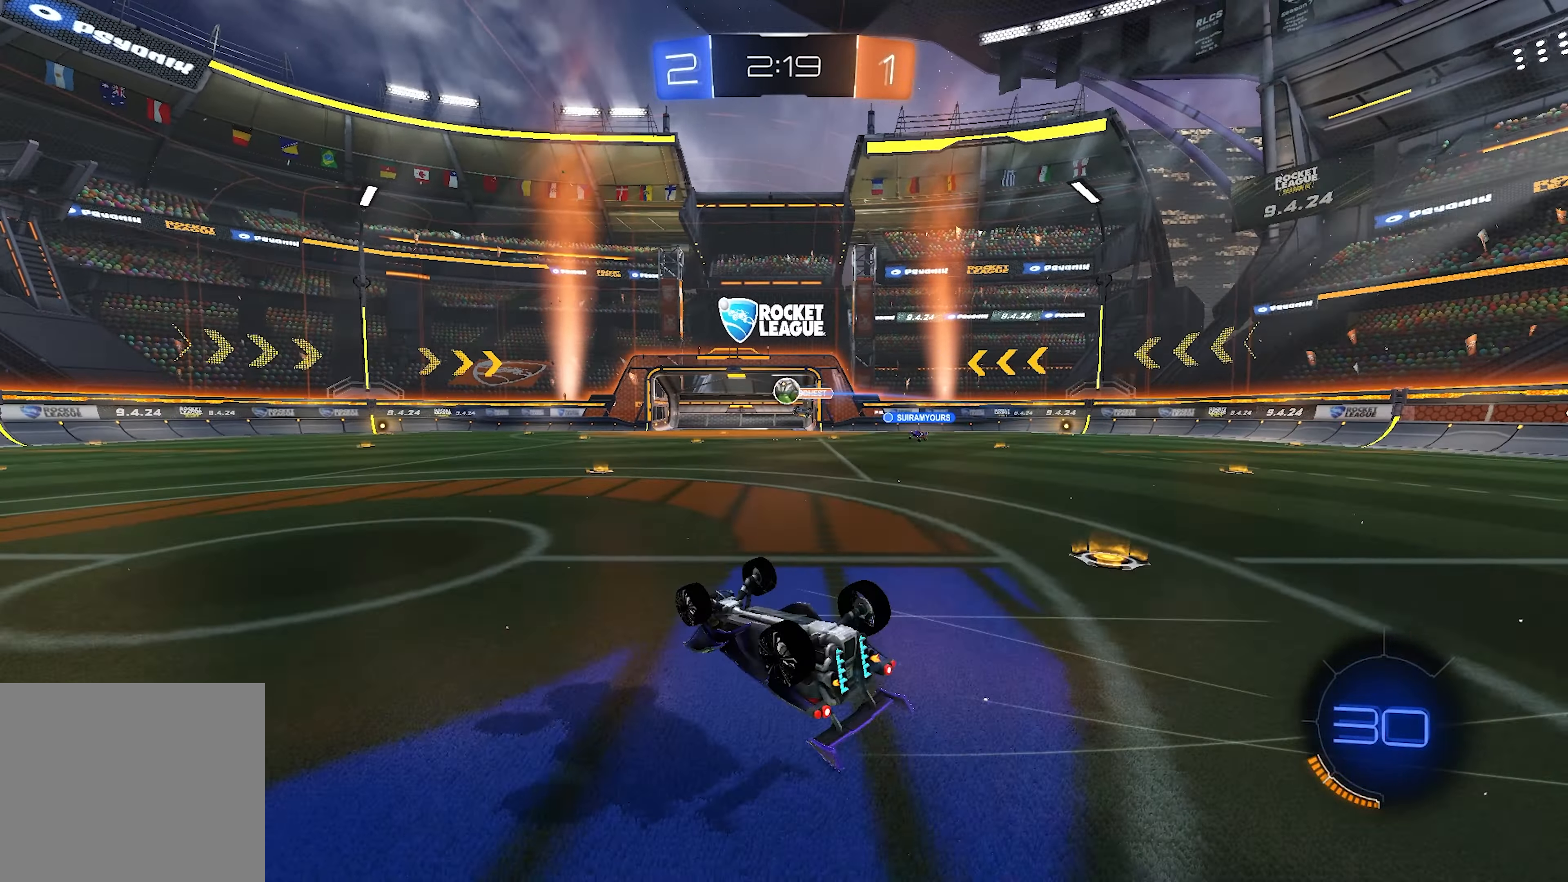
{"buttons": ["R1"], "left_stick": "center", "right_stick": "center", "events": [[133, "R1", "down"], [350, "R1", "up"], [467, "R1", "down"]]}
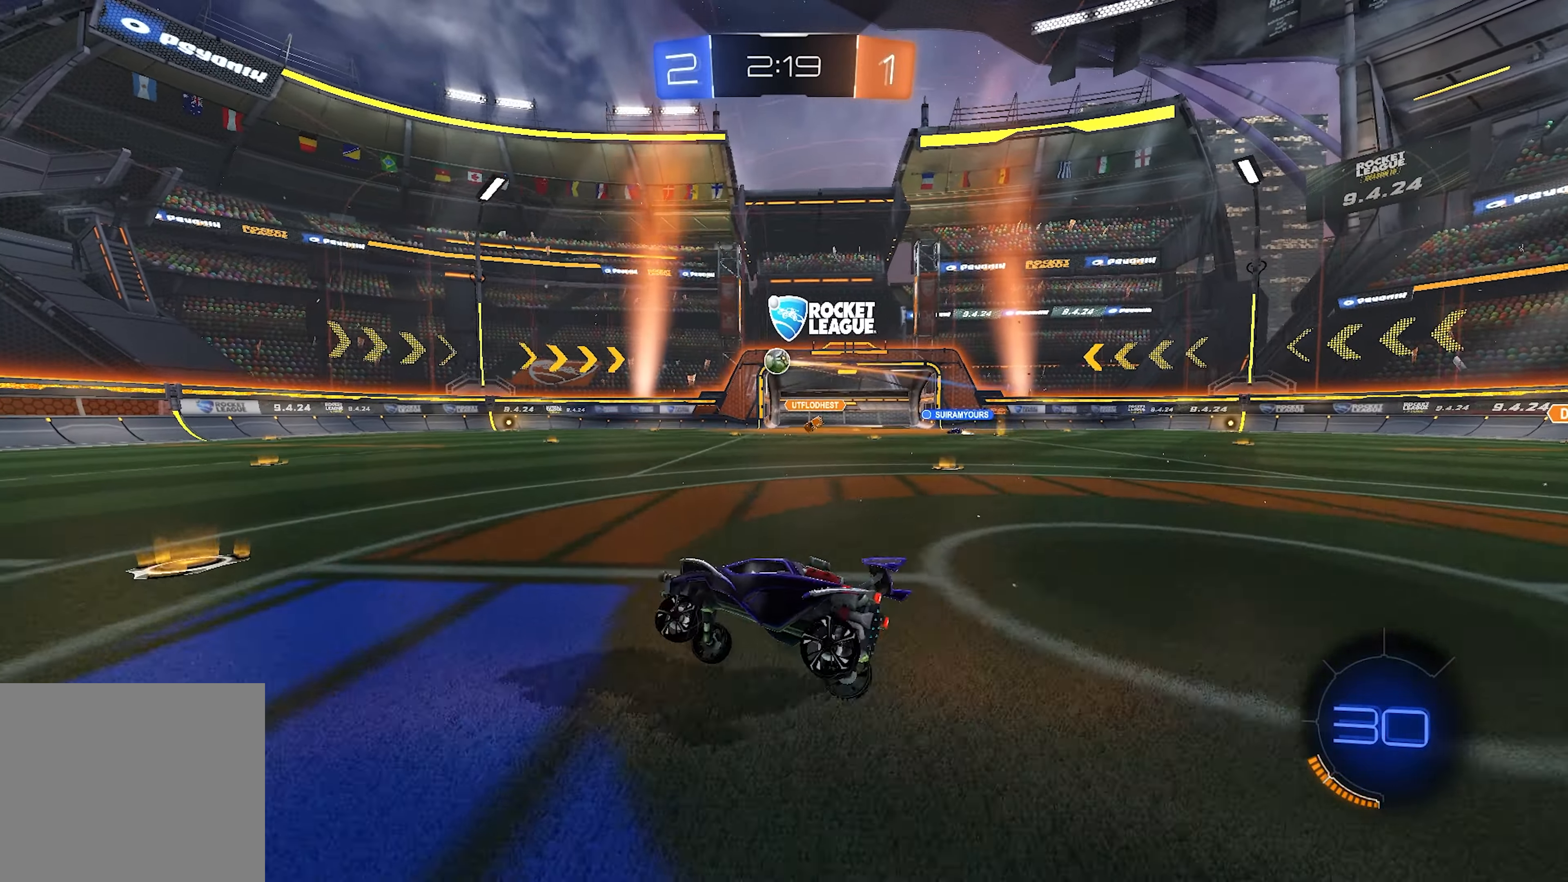
{"buttons": [], "left_stick": "center", "right_stick": "center", "events": [[100, "R1", "up"]]}
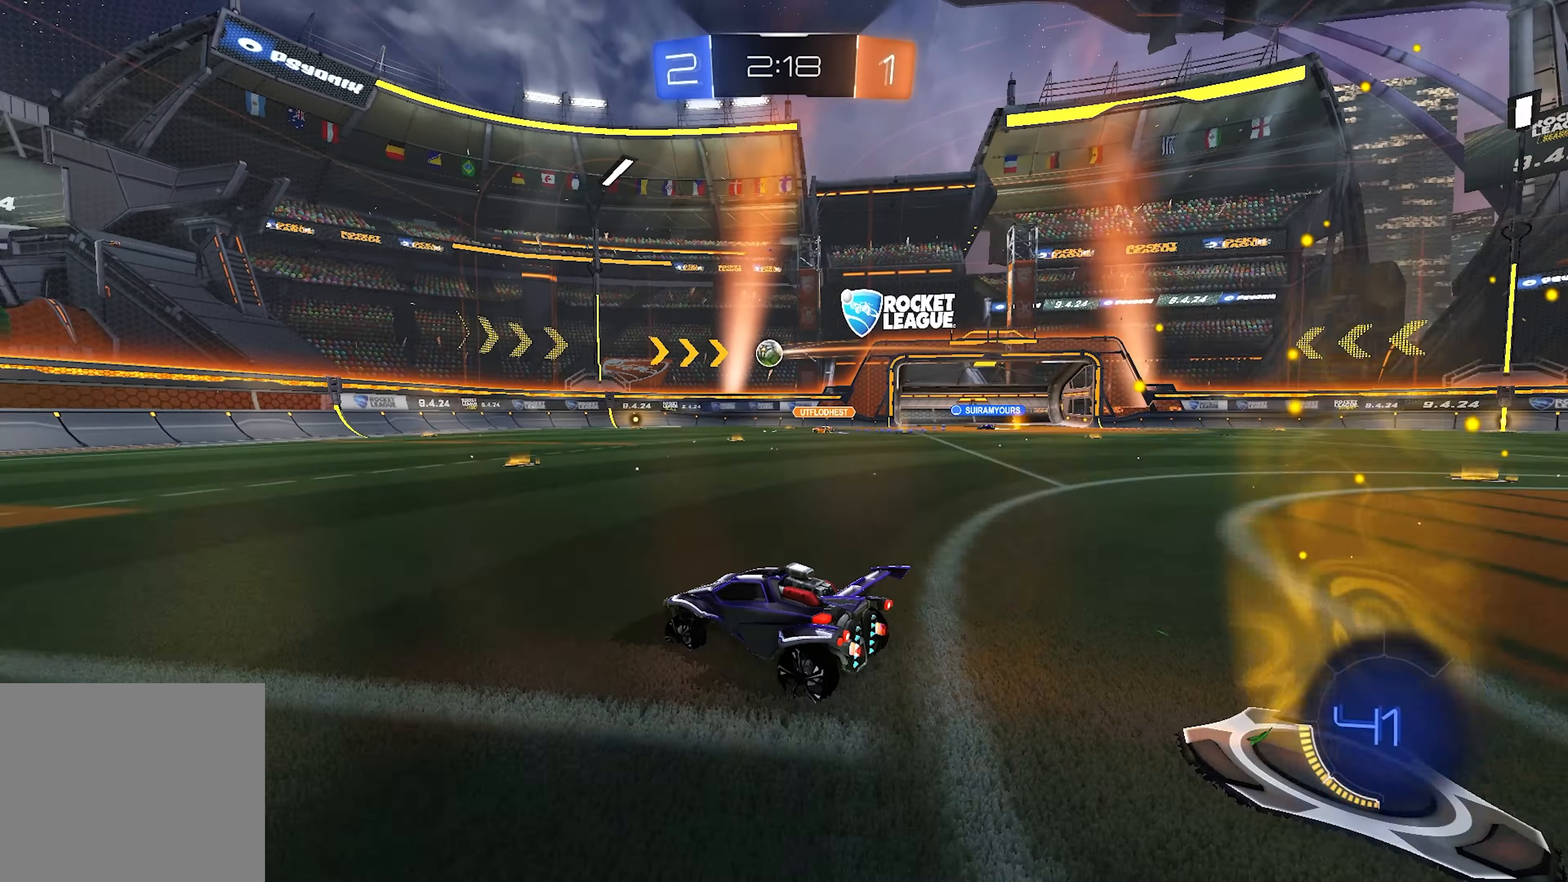
{"buttons": [], "left_stick": "center", "right_stick": "center", "events": []}
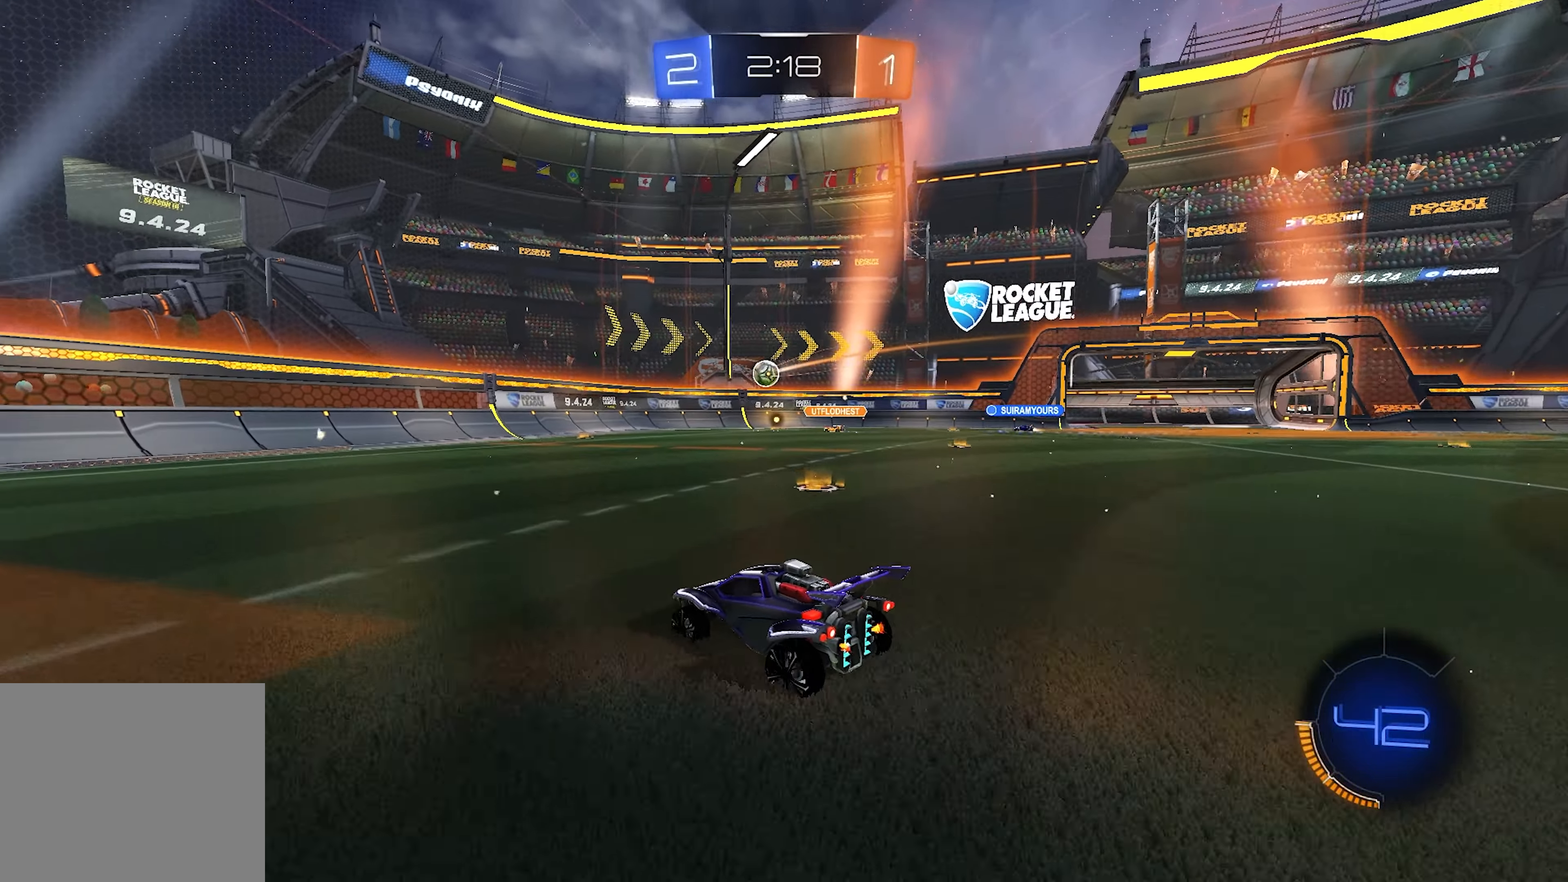
{"buttons": ["R2"], "left_stick": "right", "right_stick": "center", "events": [[250, "left_stick", "right"], [483, "R2", "down"]]}